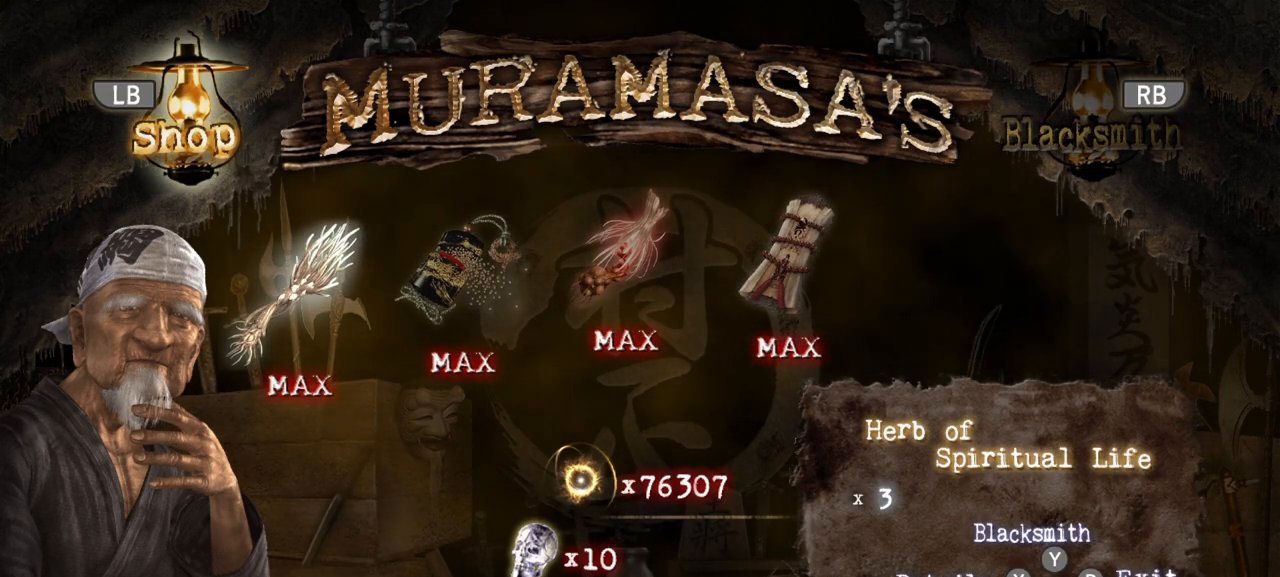
Gameplay with a controller (PlayStation layout); each line is a JSON object with the inputs held at the frame after it. "events" lists button and stick changes between this image and that frame as [ms after this image, input, new state], when the widget could be followed in between.
{"buttons": [], "left_stick": "left", "right_stick": "left", "events": [[150, "CIRCLE", "down"], [267, "CIRCLE", "up"], [300, "left_stick", "left"], [450, "right_stick", "left"]]}
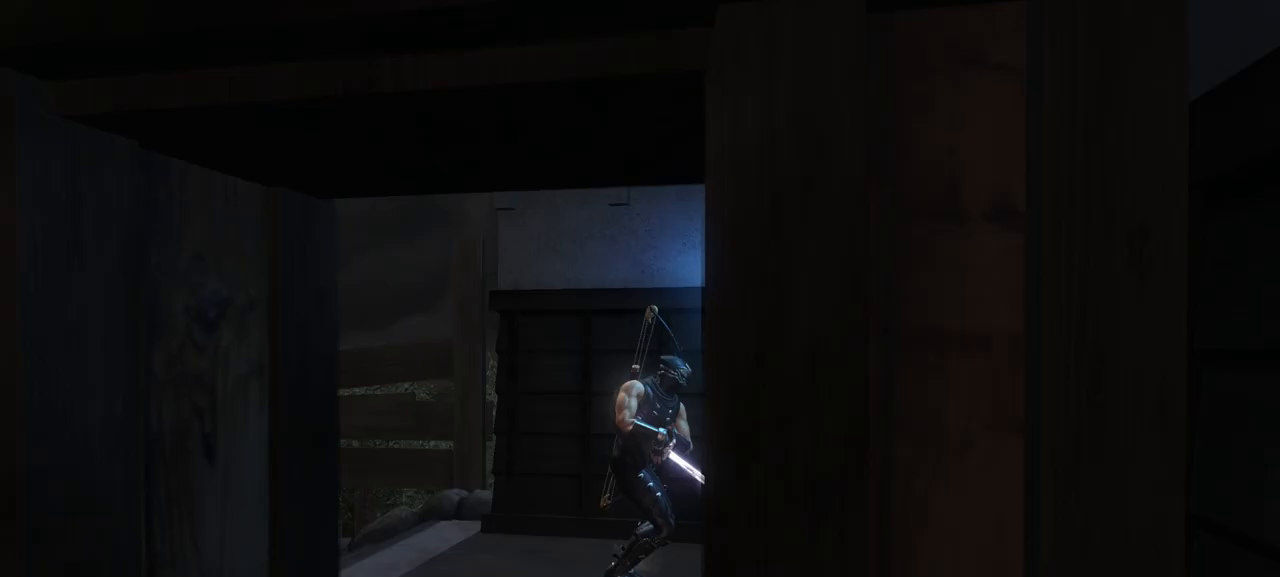
{"buttons": [], "left_stick": "left", "right_stick": "left", "events": []}
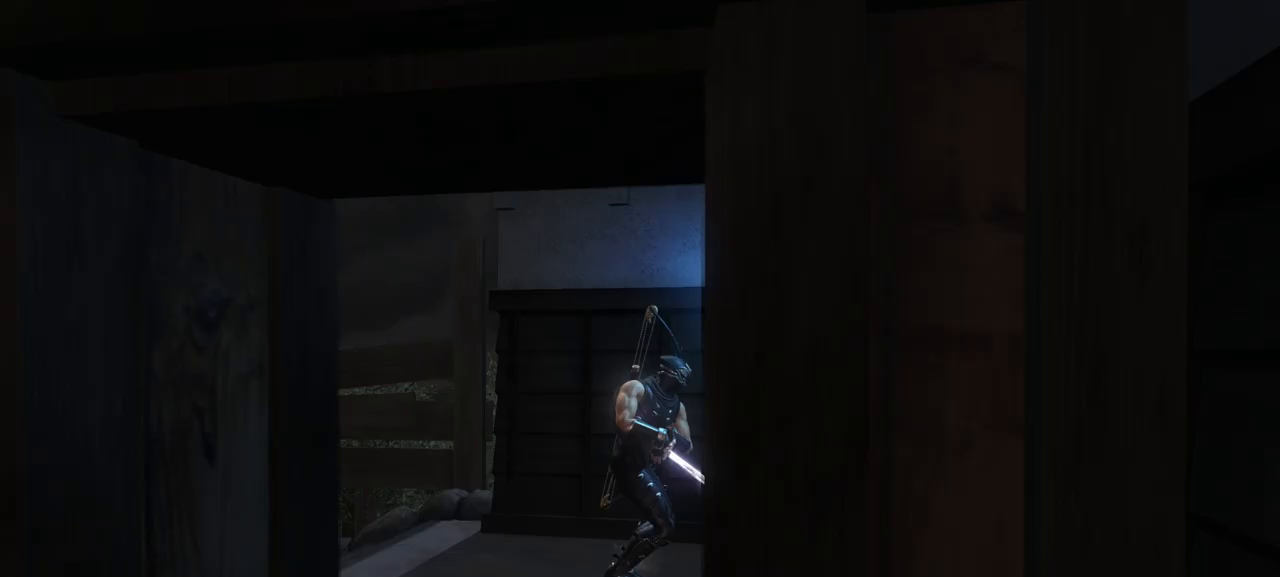
{"buttons": [], "left_stick": "left", "right_stick": "left", "events": []}
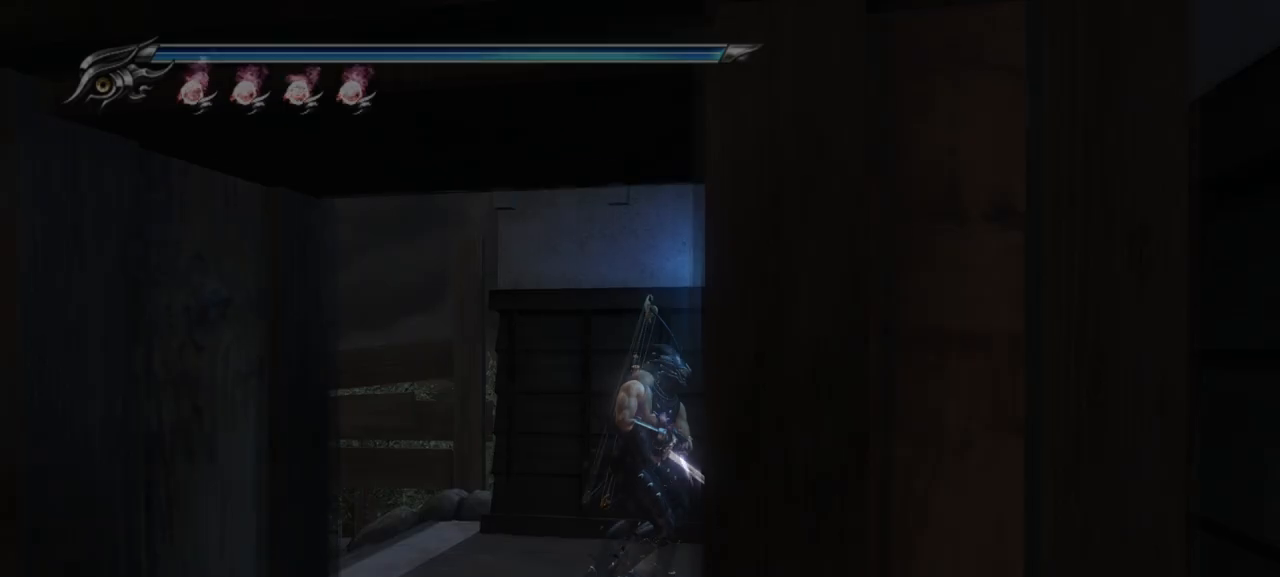
{"buttons": [], "left_stick": "up-left", "right_stick": "left", "events": [[333, "left_stick", "up-left"]]}
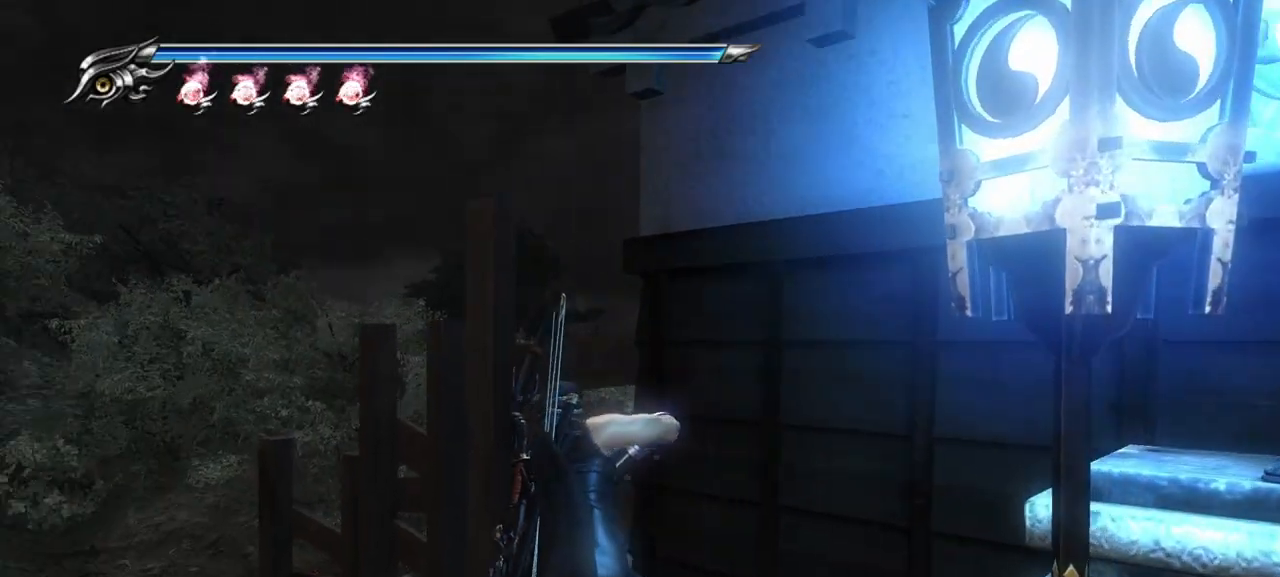
{"buttons": ["CROSS", "L1"], "left_stick": "up-left", "right_stick": "center", "events": [[350, "L1", "down"], [367, "right_stick", "center"], [483, "CROSS", "down"]]}
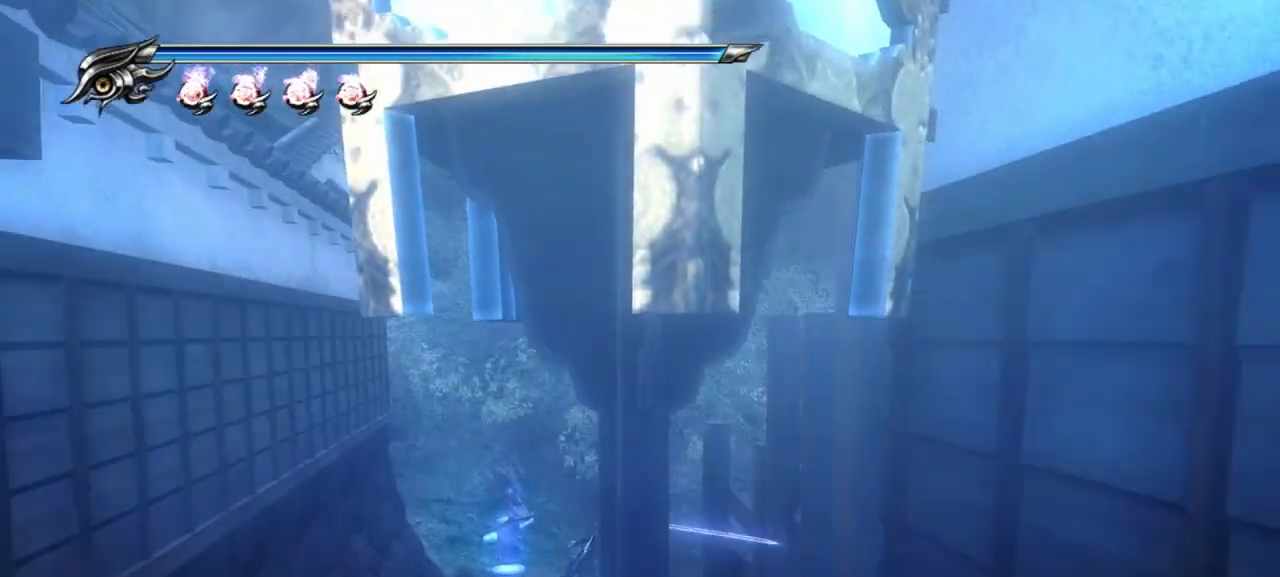
{"buttons": [], "left_stick": "up", "right_stick": "center", "events": [[33, "L1", "up"], [150, "CROSS", "up"], [467, "left_stick", "up"]]}
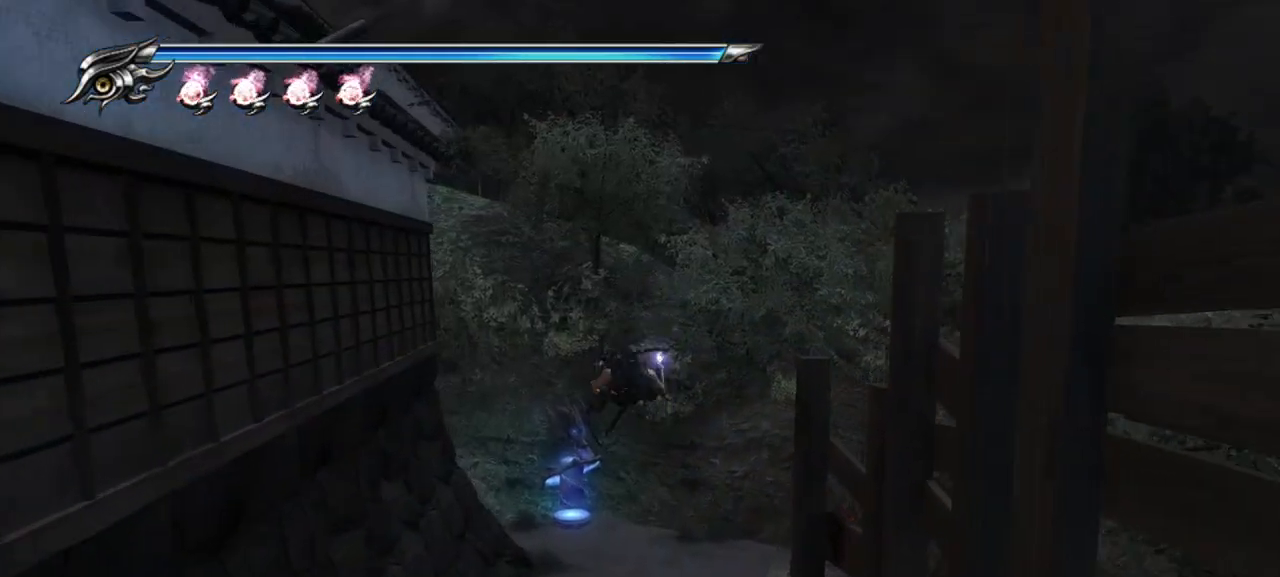
{"buttons": [], "left_stick": "up", "right_stick": "center", "events": []}
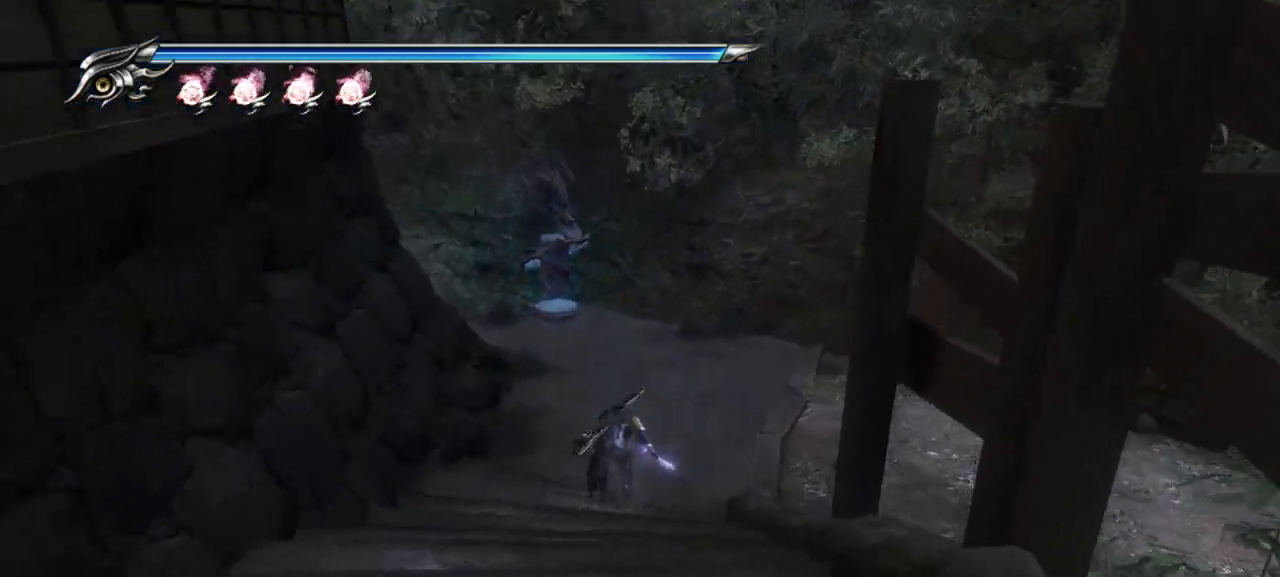
{"buttons": [], "left_stick": "up", "right_stick": "center", "events": []}
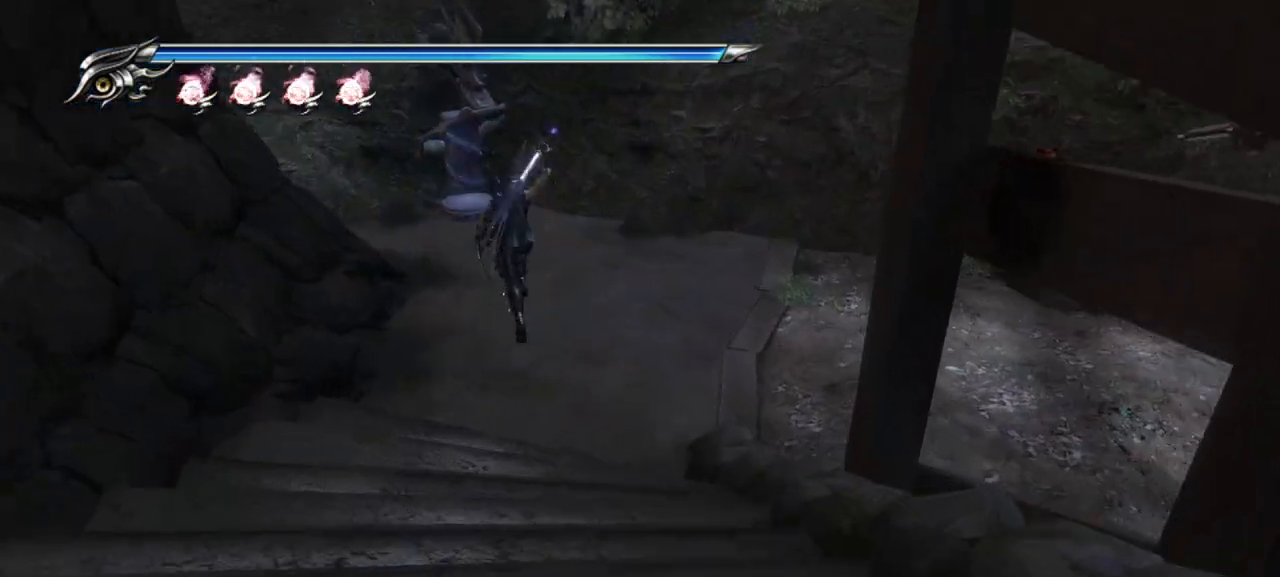
{"buttons": [], "left_stick": "up", "right_stick": "center", "events": []}
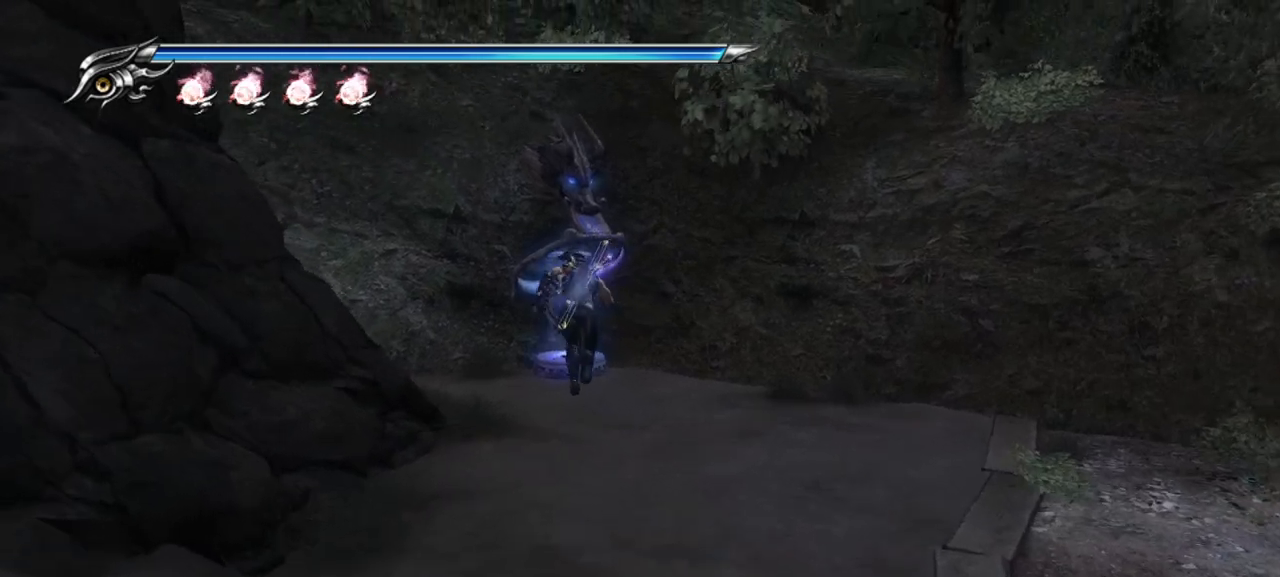
{"buttons": ["TRIANGLE"], "left_stick": "right", "right_stick": "center", "events": [[17, "left_stick", "center"], [100, "left_stick", "down-right"], [333, "TRIANGLE", "down"], [333, "left_stick", "right"]]}
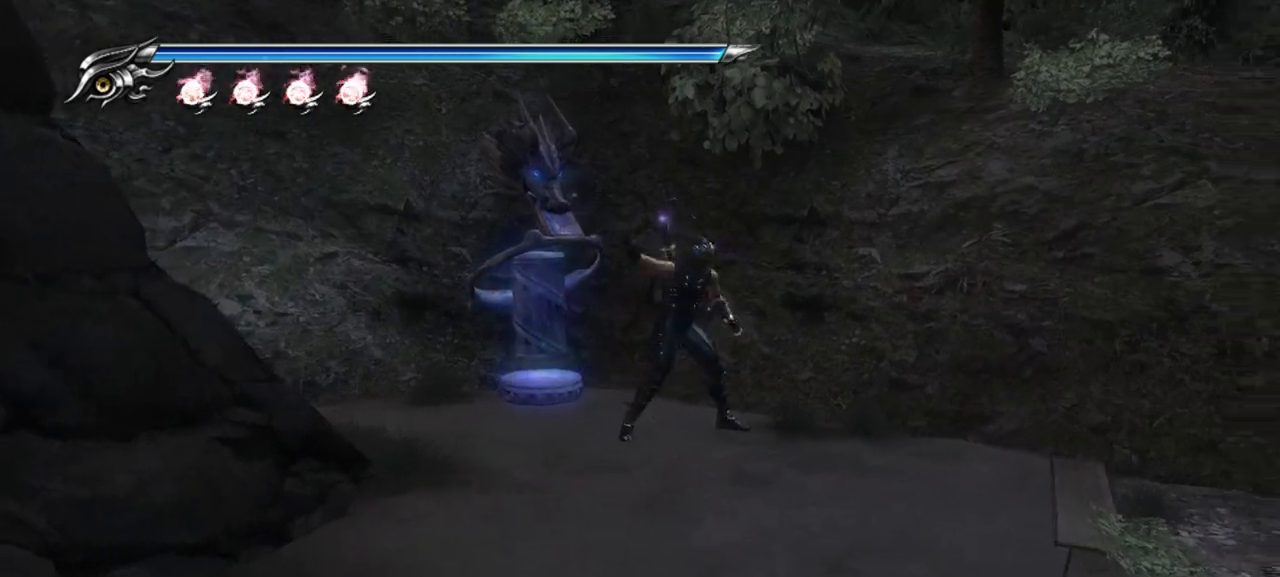
{"buttons": ["L1"], "left_stick": "center", "right_stick": "center", "events": [[250, "left_stick", "center"], [367, "TRIANGLE", "up"], [483, "L1", "down"]]}
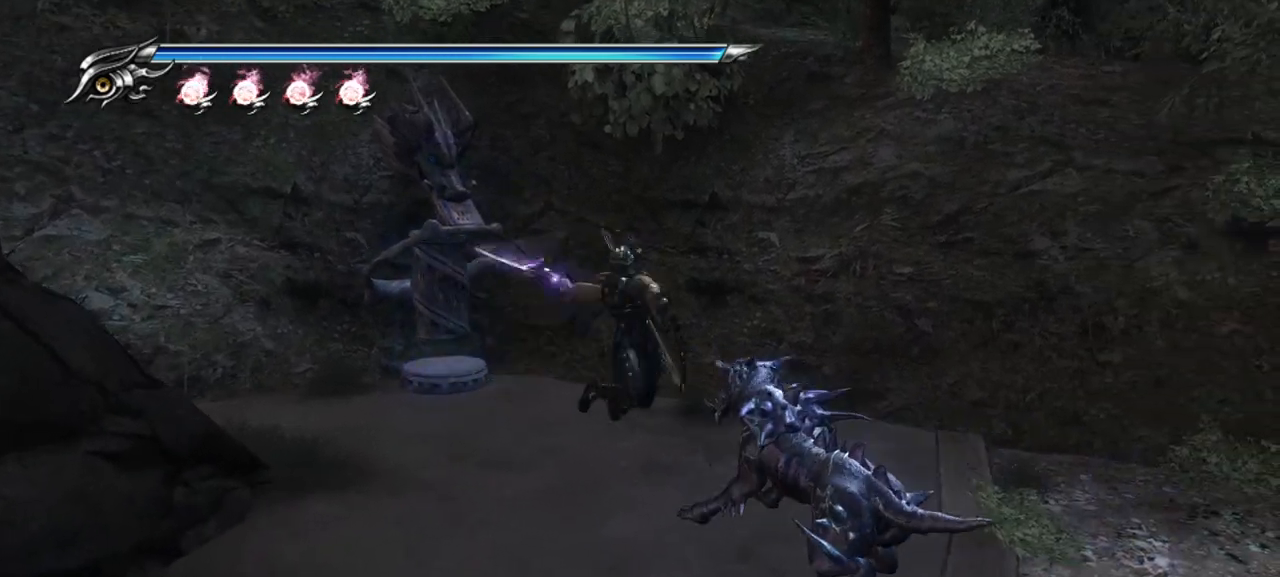
{"buttons": [], "left_stick": "center", "right_stick": "center", "events": [[417, "L1", "up"]]}
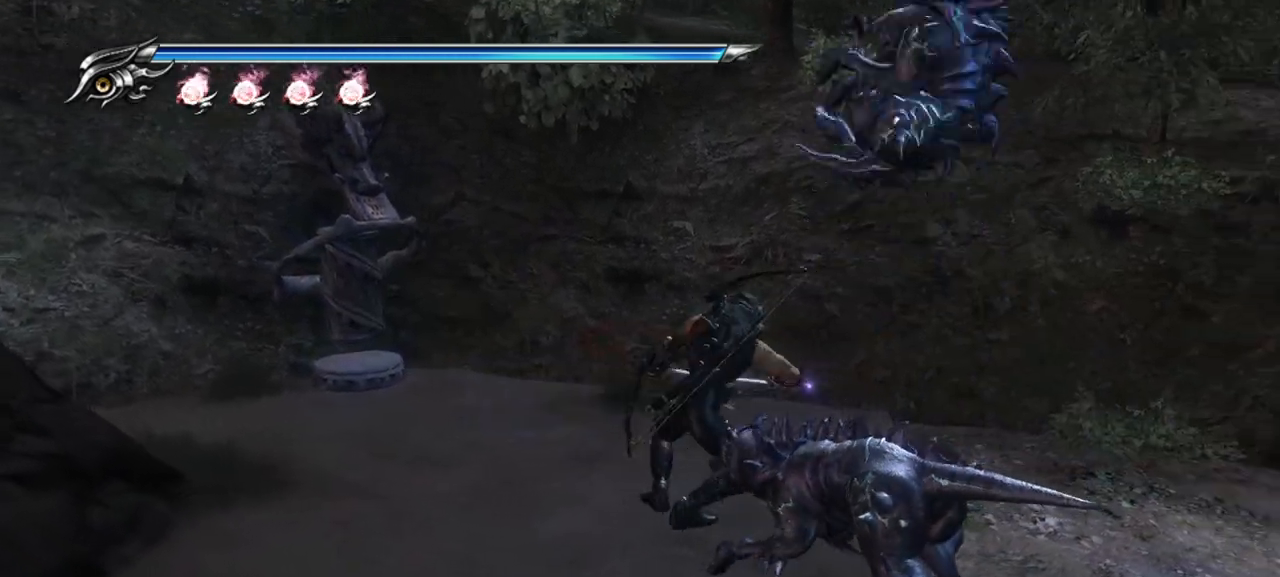
{"buttons": [], "left_stick": "right", "right_stick": "center", "events": [[33, "L1", "down"], [83, "left_stick", "right"], [350, "L1", "up"], [367, "SQUARE", "down"], [450, "SQUARE", "up"]]}
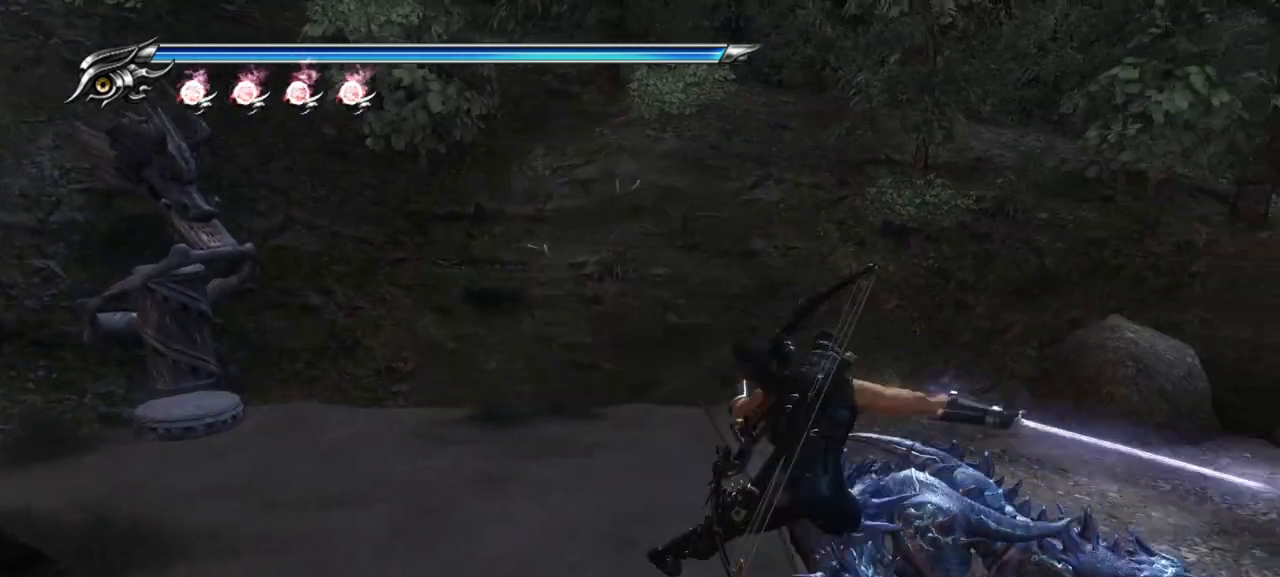
{"buttons": ["L1"], "left_stick": "center", "right_stick": "center", "events": [[183, "TRIANGLE", "down"], [300, "TRIANGLE", "up"], [383, "left_stick", "center"], [400, "TRIANGLE", "down"], [450, "TRIANGLE", "up"], [483, "L1", "down"]]}
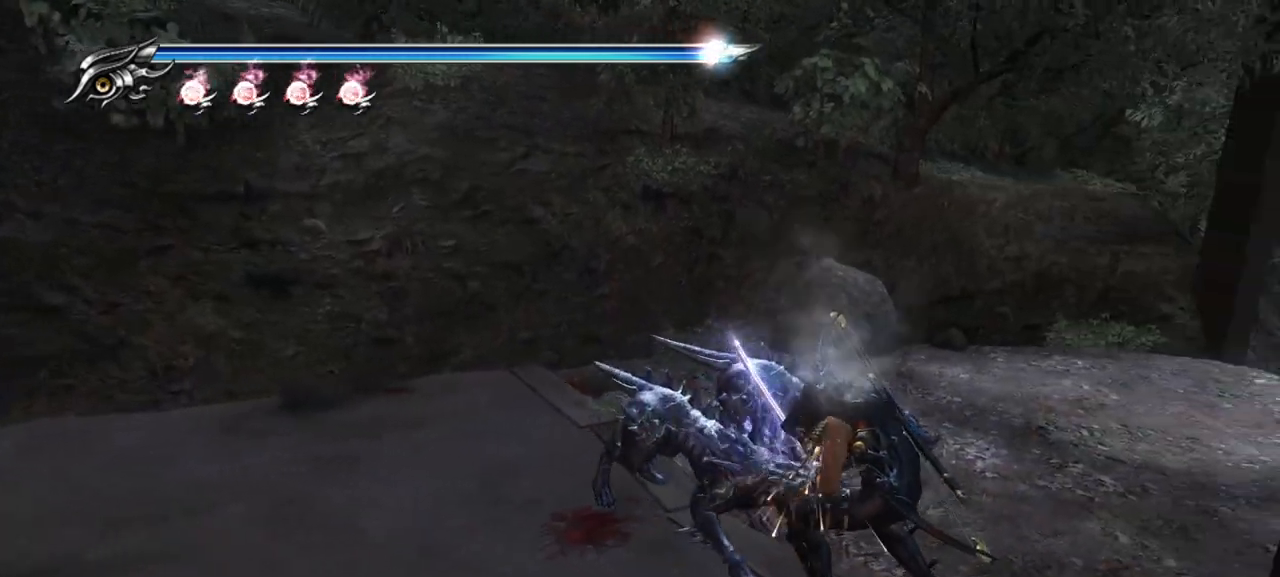
{"buttons": ["SQUARE"], "left_stick": "left", "right_stick": "center", "events": [[133, "left_stick", "up-left"], [350, "L1", "up"], [400, "left_stick", "left"], [433, "SQUARE", "down"]]}
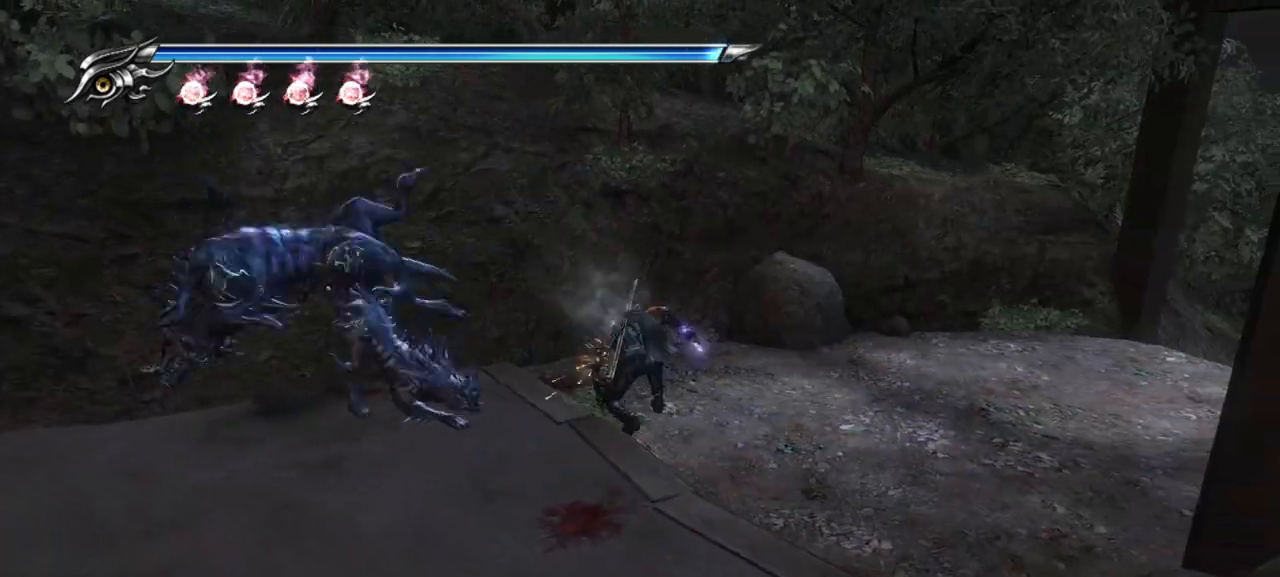
{"buttons": ["SQUARE"], "left_stick": "left", "right_stick": "center", "events": [[17, "SQUARE", "up"], [100, "TRIANGLE", "down"], [183, "TRIANGLE", "up"], [300, "SQUARE", "down"], [400, "SQUARE", "up"], [467, "SQUARE", "down"]]}
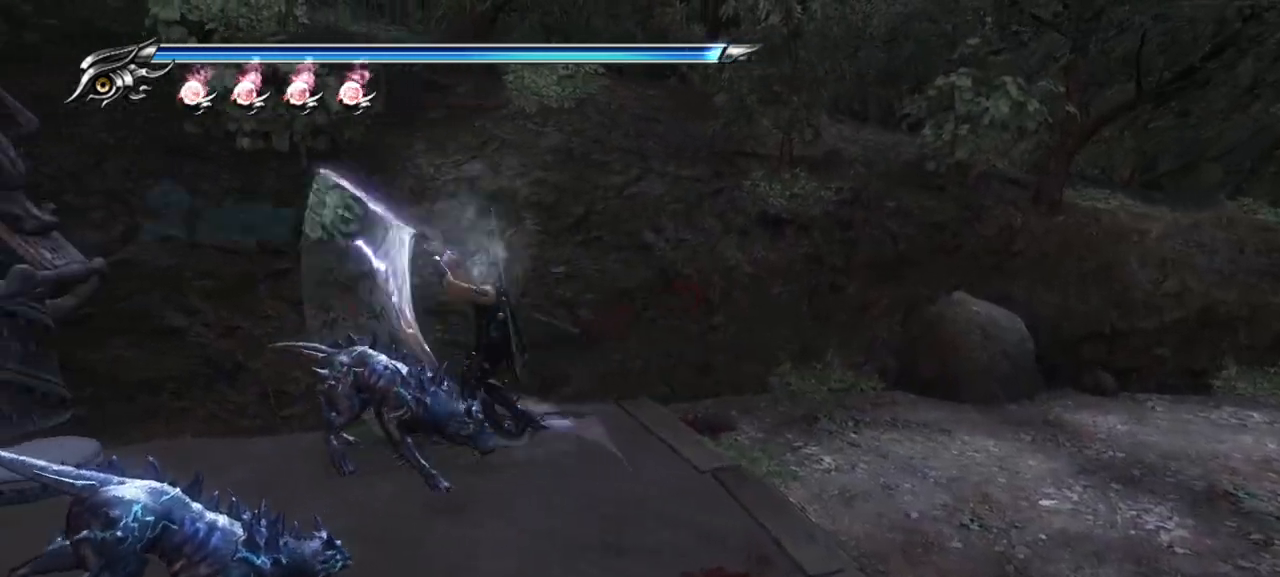
{"buttons": ["SQUARE"], "left_stick": "center", "right_stick": "center", "events": [[33, "SQUARE", "up"], [50, "left_stick", "center"], [100, "SQUARE", "down"], [167, "SQUARE", "up"], [217, "SQUARE", "down"], [283, "SQUARE", "up"], [367, "SQUARE", "down"], [417, "SQUARE", "up"], [483, "SQUARE", "down"]]}
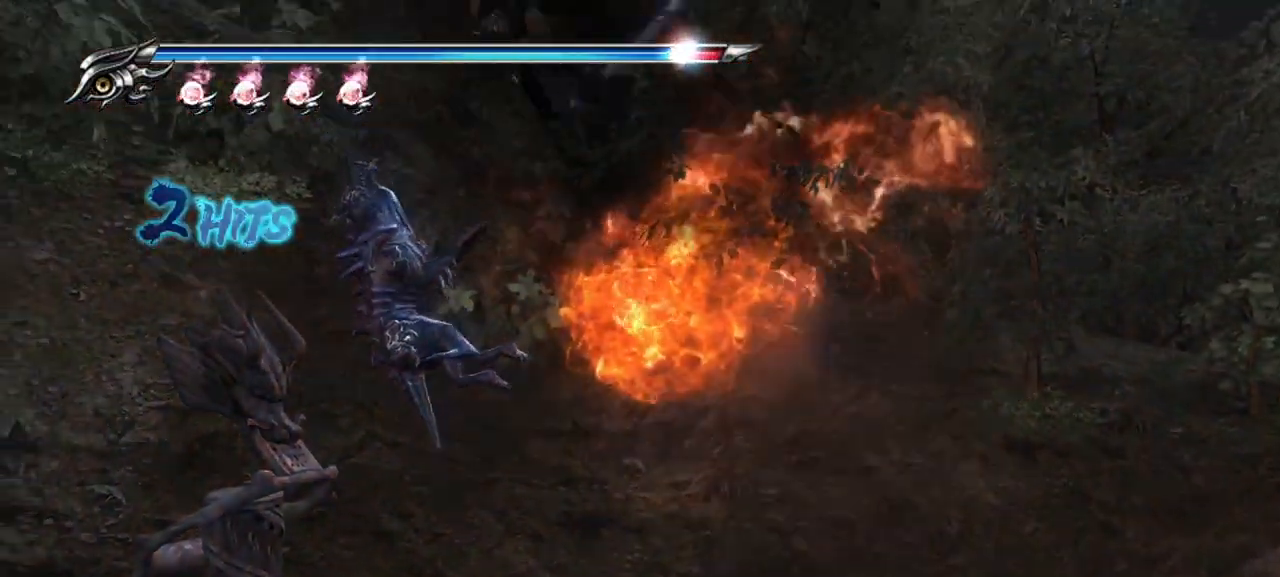
{"buttons": [], "left_stick": "center", "right_stick": "center", "events": [[33, "SQUARE", "up"], [117, "SQUARE", "down"], [167, "SQUARE", "up"], [333, "TRIANGLE", "down"], [500, "TRIANGLE", "up"]]}
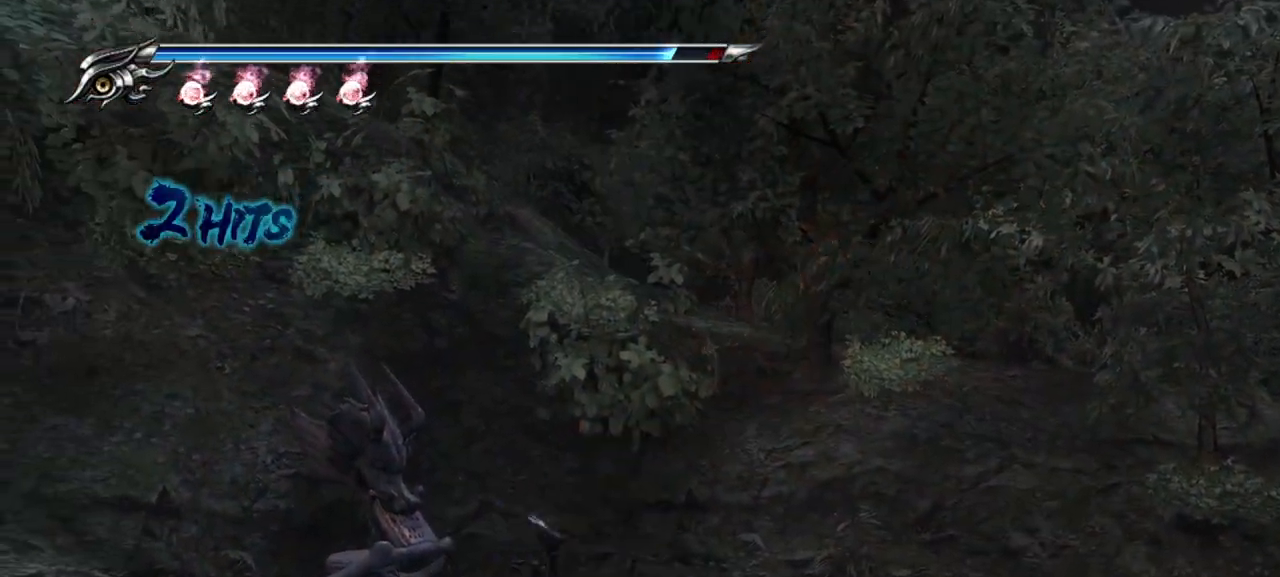
{"buttons": [], "left_stick": "center", "right_stick": "center", "events": [[100, "TRIANGLE", "down"], [250, "TRIANGLE", "up"]]}
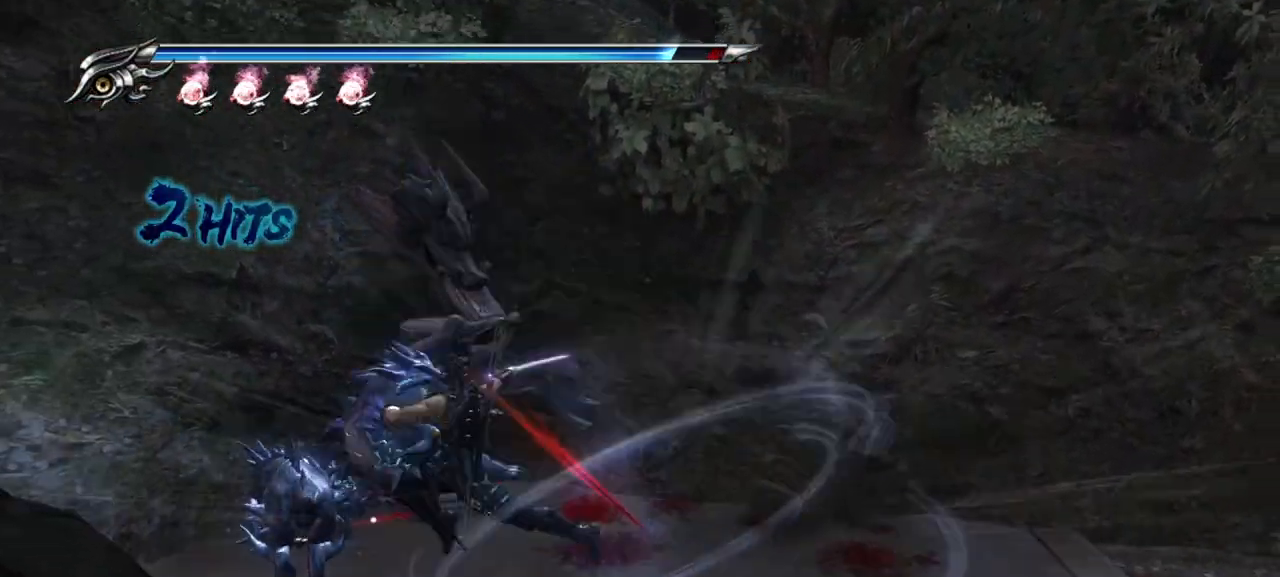
{"buttons": [], "left_stick": "center", "right_stick": "center", "events": []}
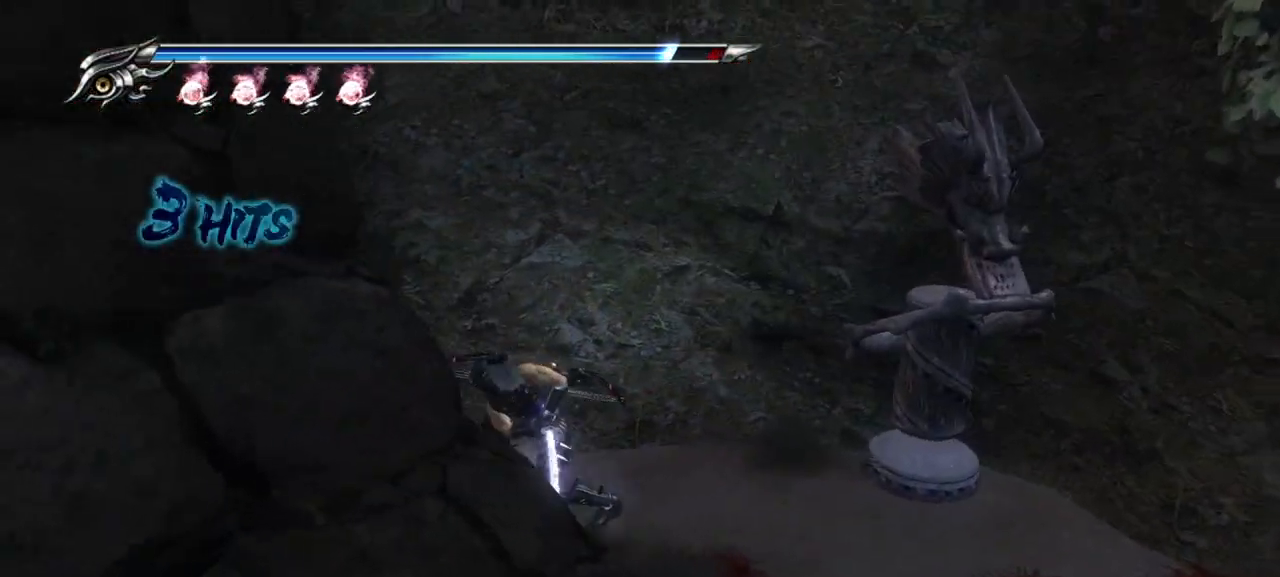
{"buttons": [], "left_stick": "center", "right_stick": "center", "events": [[133, "TRIANGLE", "down"], [217, "TRIANGLE", "up"], [383, "TRIANGLE", "down"], [417, "TRIANGLE", "up"]]}
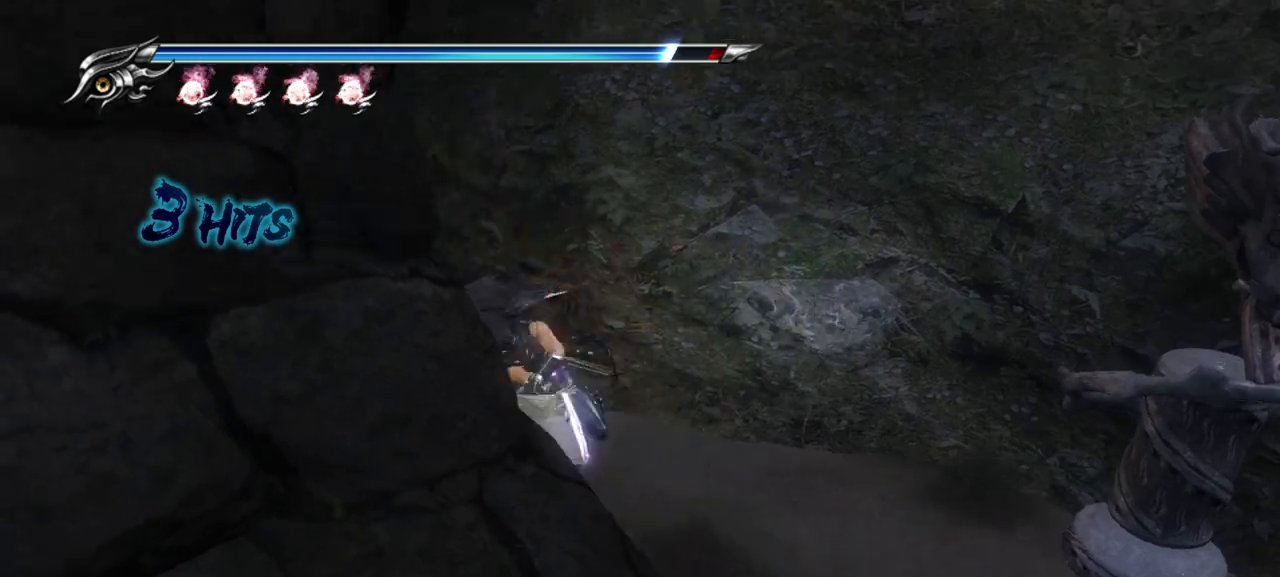
{"buttons": ["TRIANGLE"], "left_stick": "center", "right_stick": "center", "events": [[67, "TRIANGLE", "down"], [150, "TRIANGLE", "up"], [217, "TRIANGLE", "down"], [283, "TRIANGLE", "up"], [350, "TRIANGLE", "down"], [417, "TRIANGLE", "up"], [467, "TRIANGLE", "down"]]}
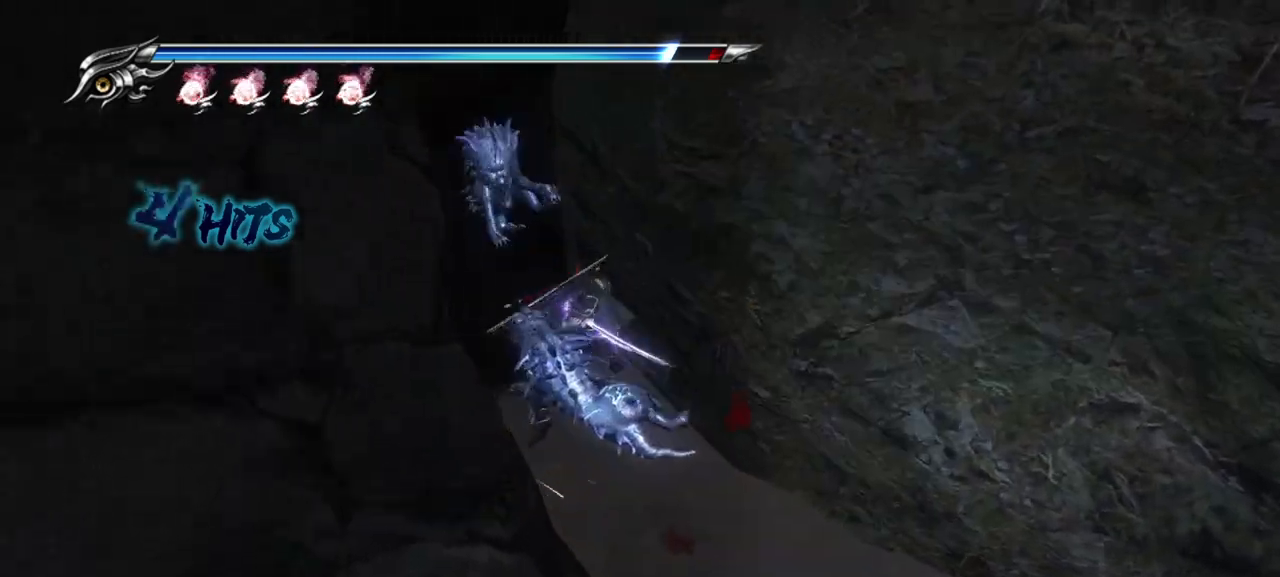
{"buttons": [], "left_stick": "center", "right_stick": "center", "events": [[183, "TRIANGLE", "up"], [233, "TRIANGLE", "down"], [300, "TRIANGLE", "up"], [383, "TRIANGLE", "down"], [433, "TRIANGLE", "up"]]}
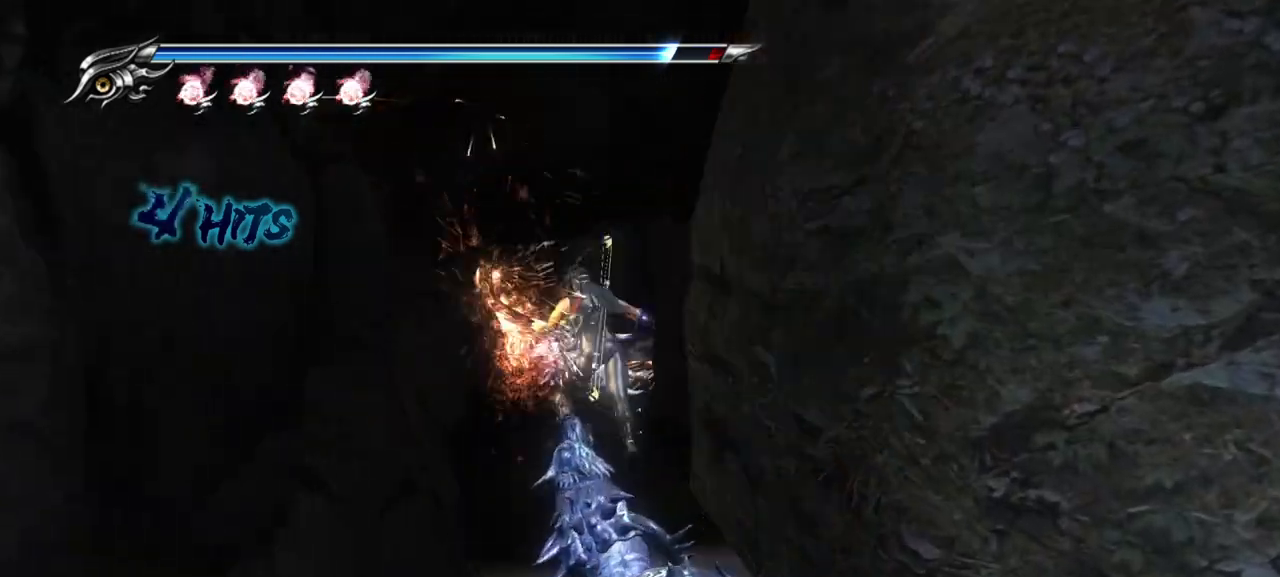
{"buttons": [], "left_stick": "center", "right_stick": "center", "events": [[17, "TRIANGLE", "down"], [100, "TRIANGLE", "up"], [150, "TRIANGLE", "down"], [217, "TRIANGLE", "up"], [283, "TRIANGLE", "down"], [350, "TRIANGLE", "up"], [433, "TRIANGLE", "down"], [500, "TRIANGLE", "up"]]}
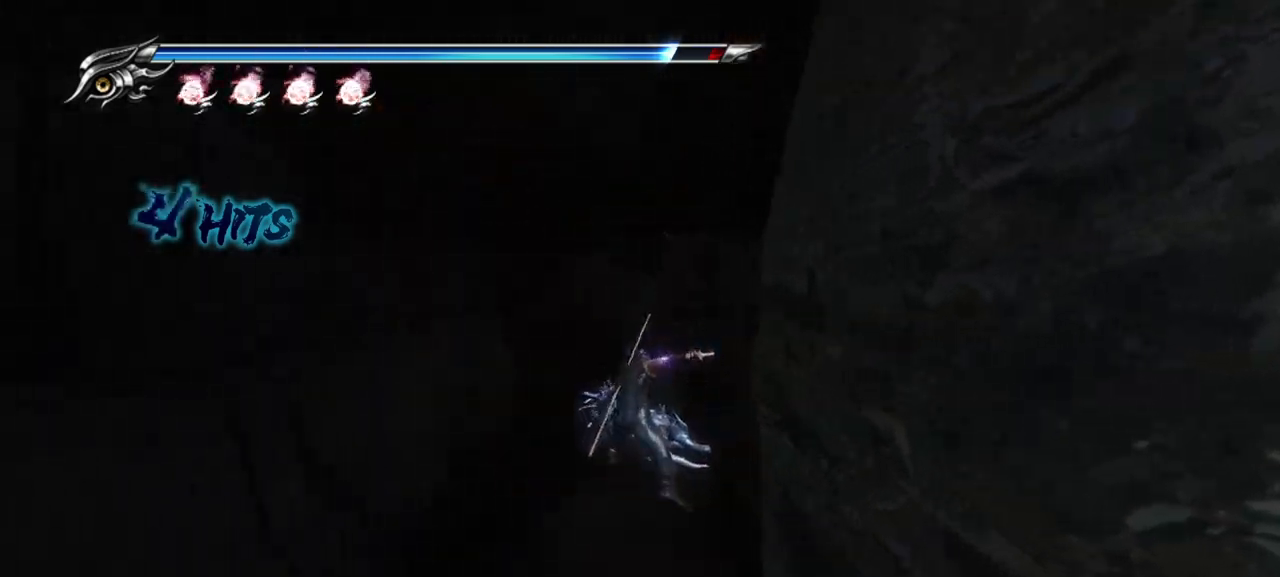
{"buttons": ["CROSS"], "left_stick": "down", "right_stick": "center", "events": [[317, "left_stick", "down"], [350, "CROSS", "down"], [433, "CROSS", "up"], [500, "CROSS", "down"]]}
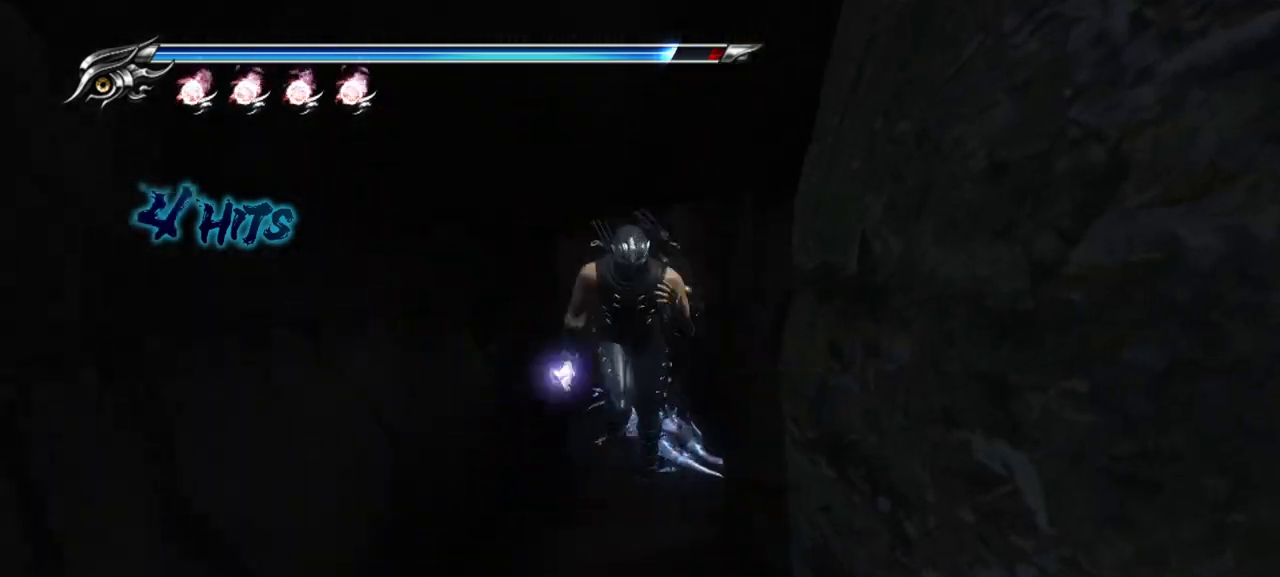
{"buttons": [], "left_stick": "down-right", "right_stick": "right", "events": [[100, "CROSS", "up"], [417, "left_stick", "down-right"], [433, "right_stick", "right"]]}
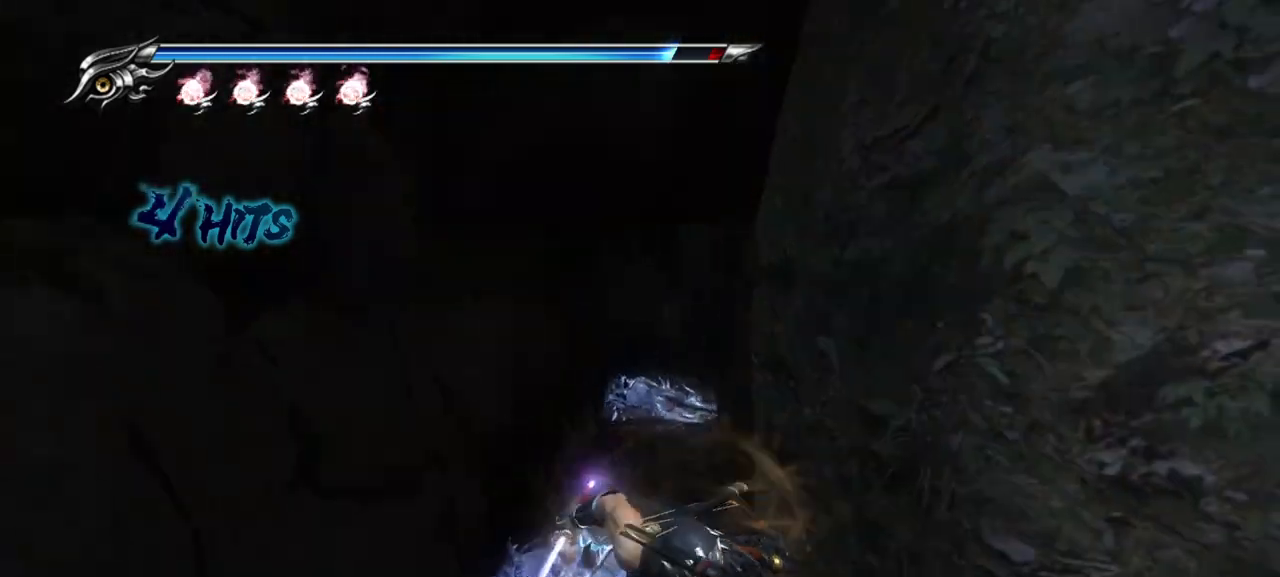
{"buttons": [], "left_stick": "right", "right_stick": "center", "events": [[400, "left_stick", "right"], [483, "right_stick", "center"]]}
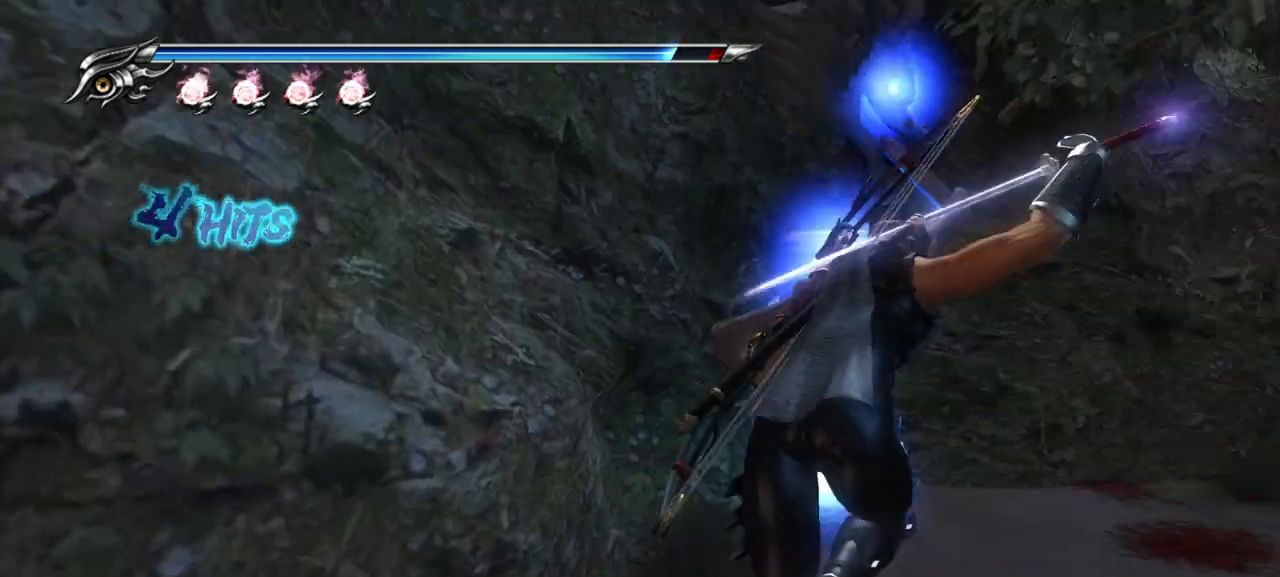
{"buttons": [], "left_stick": "center", "right_stick": "center", "events": [[100, "left_stick", "center"], [383, "CIRCLE", "down"], [500, "CIRCLE", "up"]]}